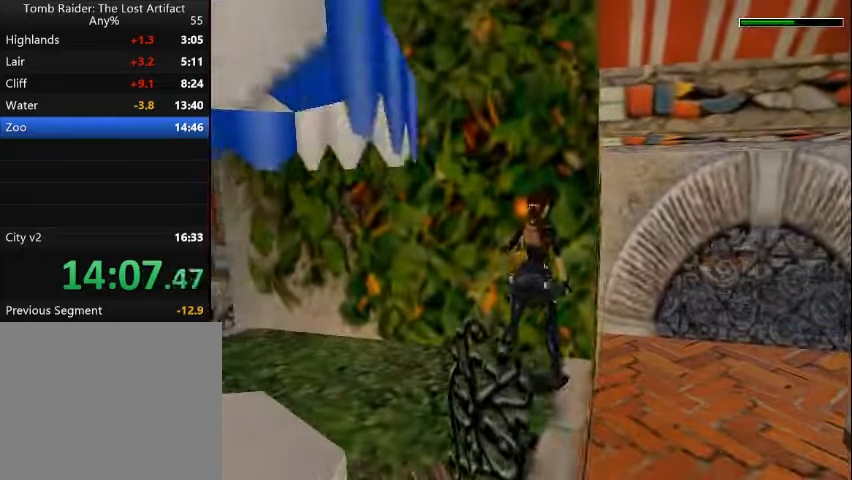
Gameplay with a controller (PlayStation layout); each line is a JSON object with the inputs held at the frame after it. "events" lists button and stick changes between this image and that frame as [ms after this image, input, new state], when the widget could be followed in between. Not read: L3 R3 left_stick right_stick.
{"buttons": ["DPAD_RIGHT"], "events": [[33, "DPAD_UP", "up"], [100, "DPAD_RIGHT", "down"]]}
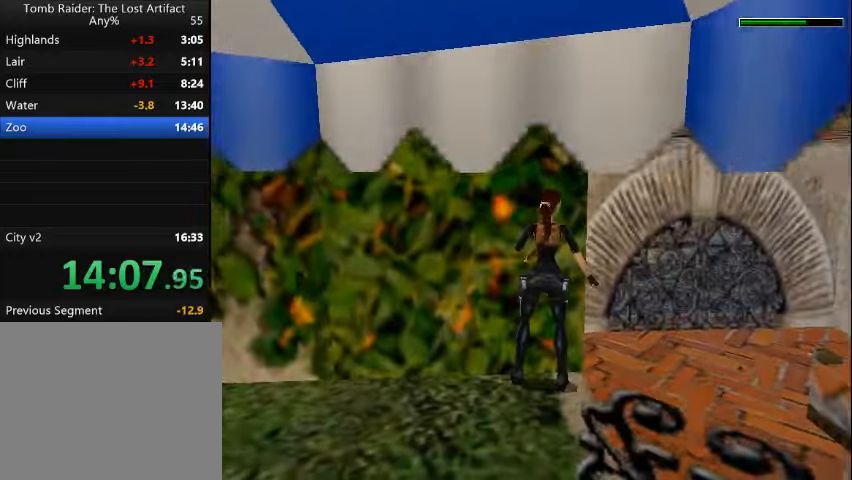
{"buttons": ["L2", "DPAD_UP"], "events": [[233, "DPAD_RIGHT", "up"], [300, "L2", "down"], [433, "DPAD_UP", "down"]]}
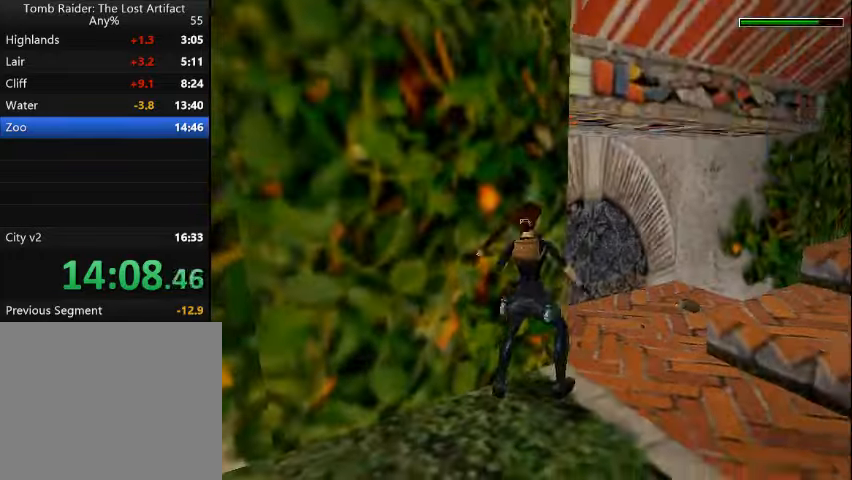
{"buttons": [], "events": [[200, "L2", "up"], [366, "DPAD_UP", "up"]]}
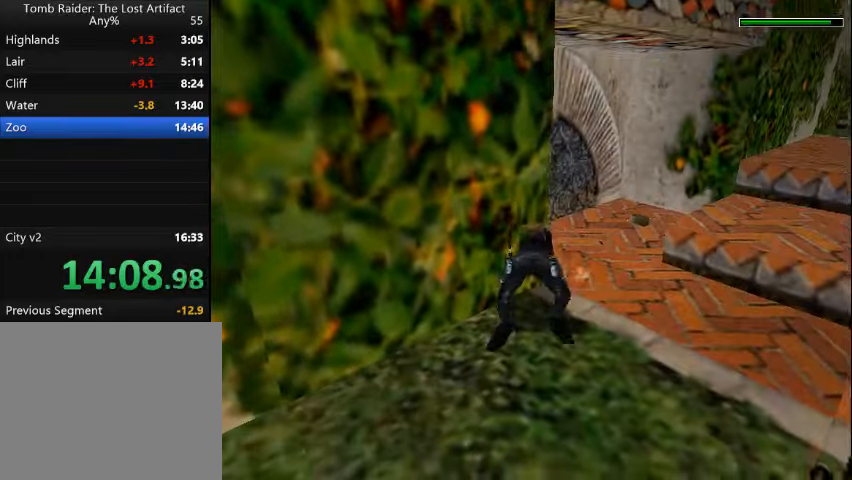
{"buttons": ["DPAD_UP"], "events": [[66, "DPAD_UP", "down"]]}
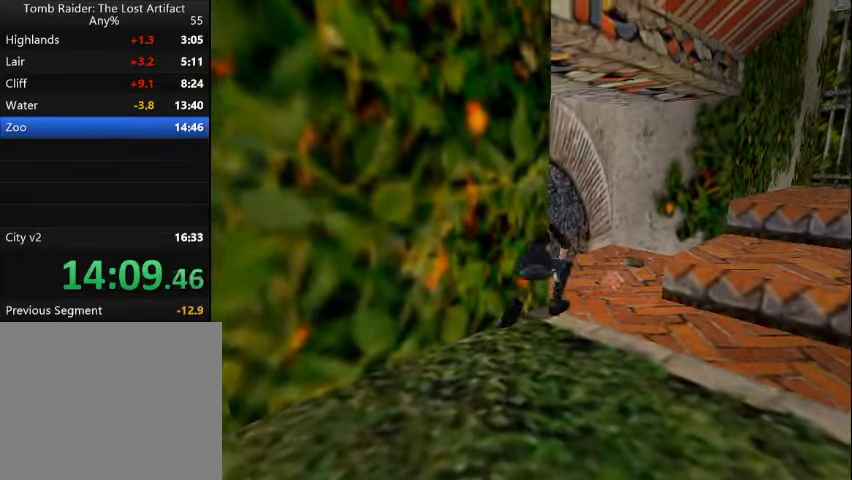
{"buttons": ["DPAD_UP", "DPAD_LEFT"], "events": [[433, "DPAD_LEFT", "down"]]}
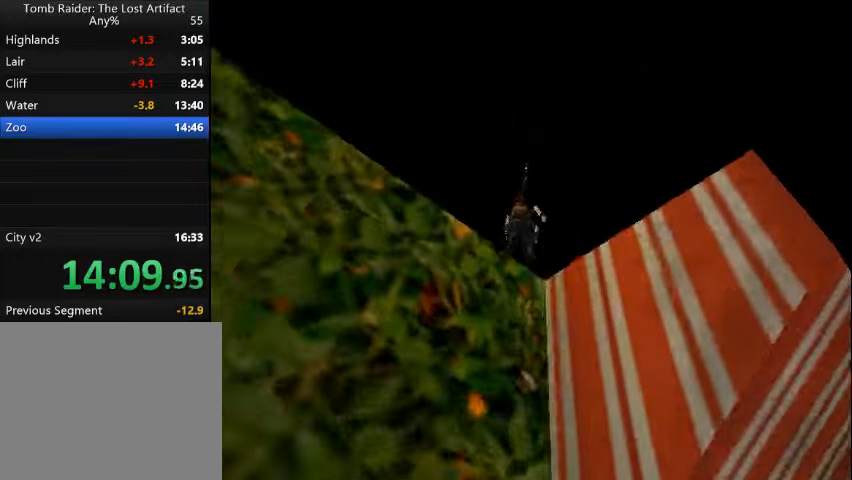
{"buttons": ["DPAD_UP", "DPAD_LEFT"], "events": []}
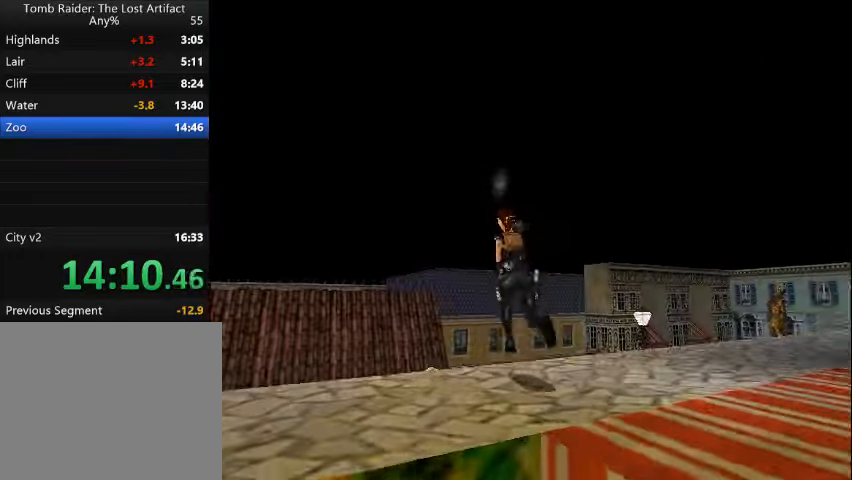
{"buttons": ["DPAD_UP", "DPAD_LEFT"], "events": []}